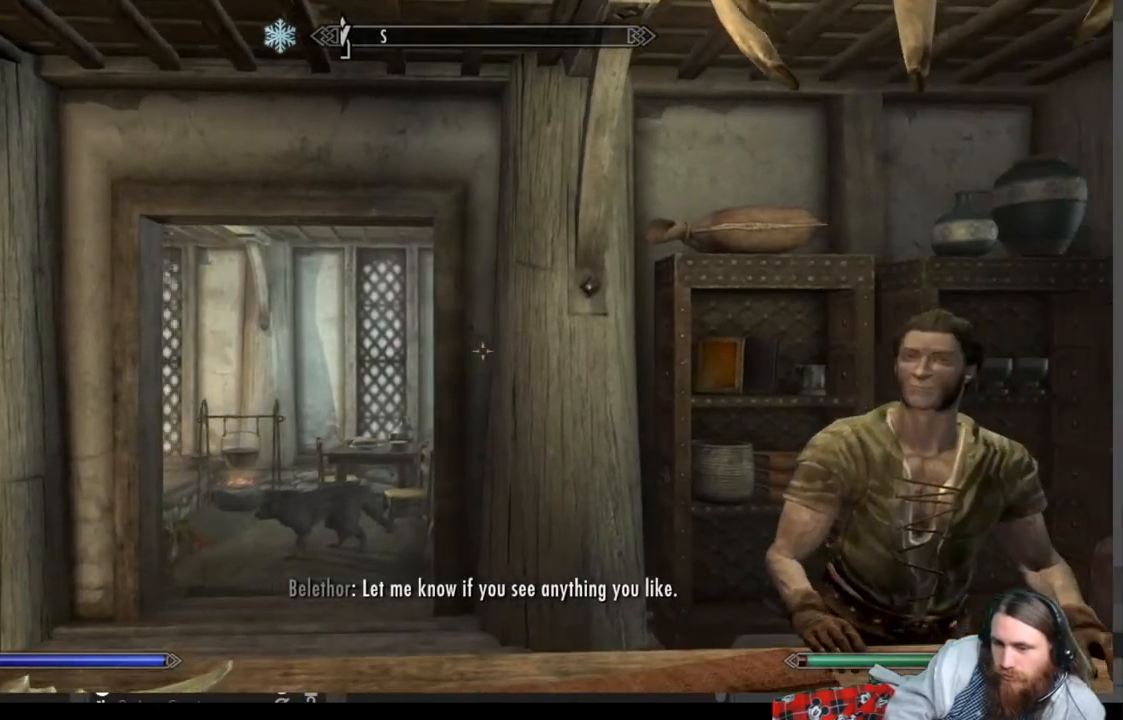
Gameplay with a controller (Xbox layout); each line is a JSON object with the inputs held at the frame after it. "events" lists button and stick changes between this image and that frame as [ms after this image, input, new state], when the widget could be followed in between.
{"buttons": ["Y"], "left_stick": "center", "right_stick": "center", "events": [[17, "left_stick", "up-right"], [217, "left_stick", "center"], [417, "Y", "down"]]}
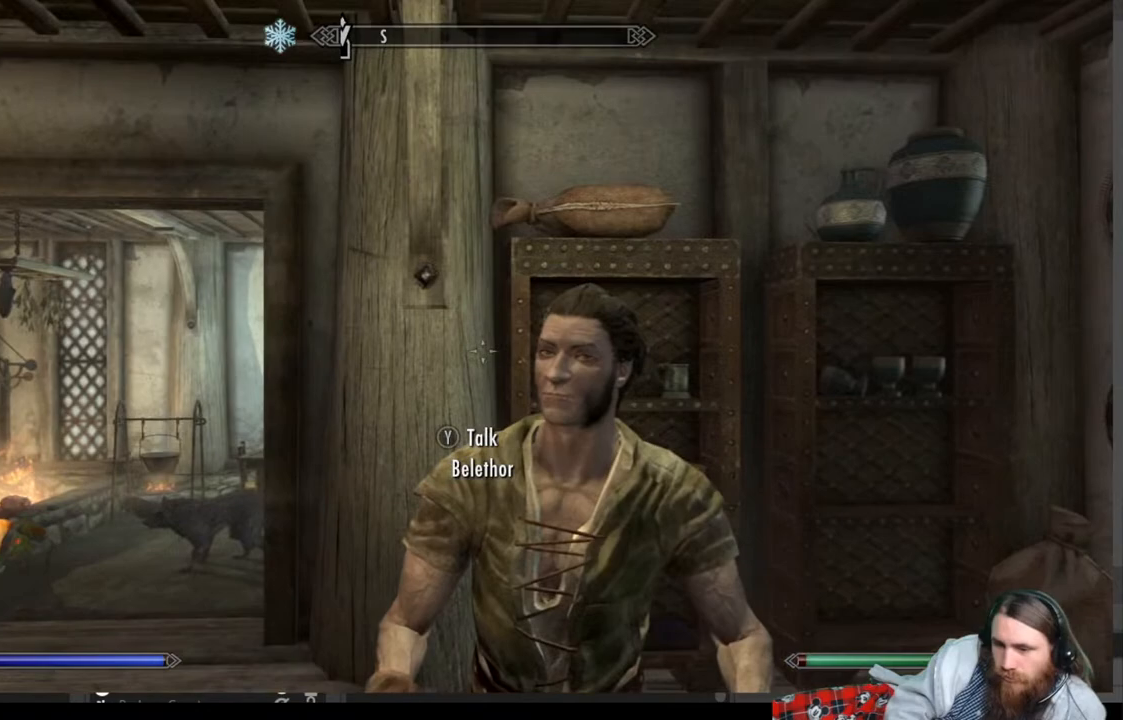
{"buttons": [], "left_stick": "center", "right_stick": "center", "events": [[33, "Y", "up"]]}
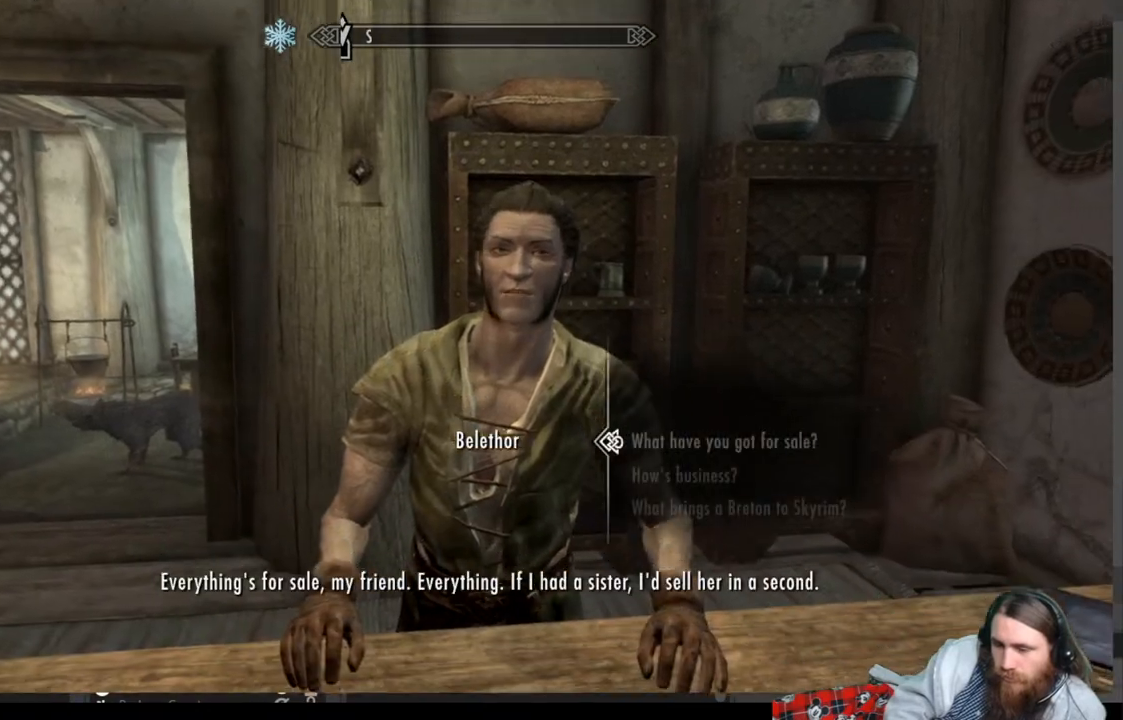
{"buttons": [], "left_stick": "center", "right_stick": "center", "events": [[250, "A", "down"], [400, "A", "up"]]}
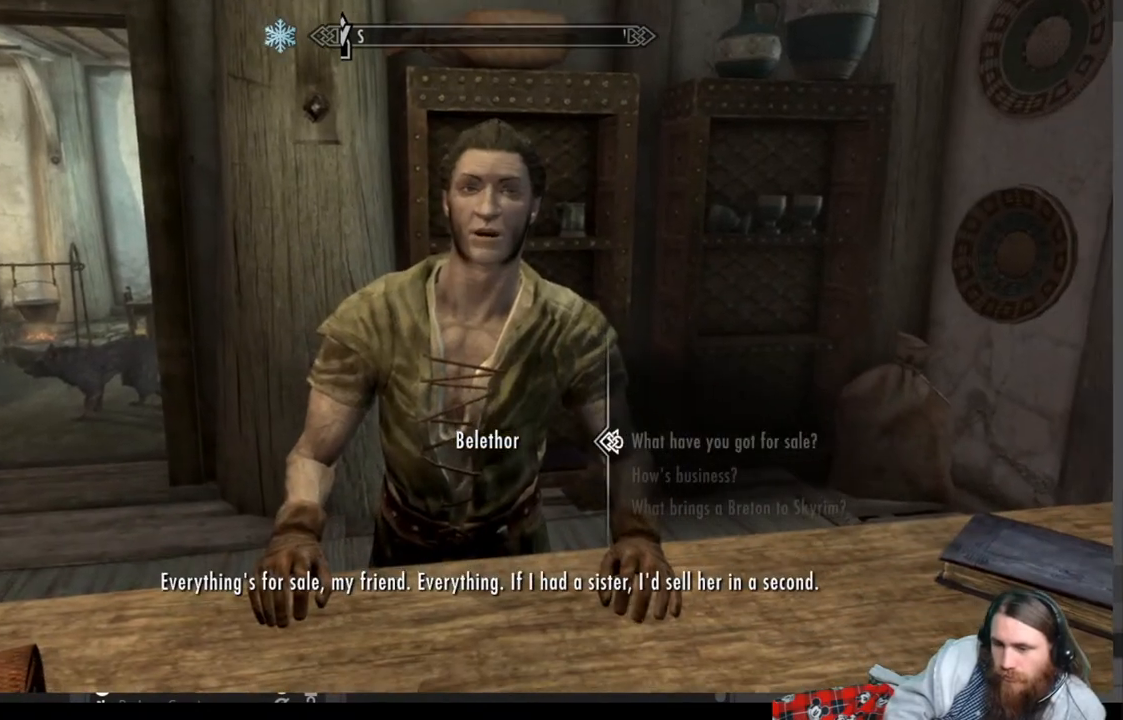
{"buttons": [], "left_stick": "center", "right_stick": "center", "events": [[167, "A", "down"], [350, "A", "up"]]}
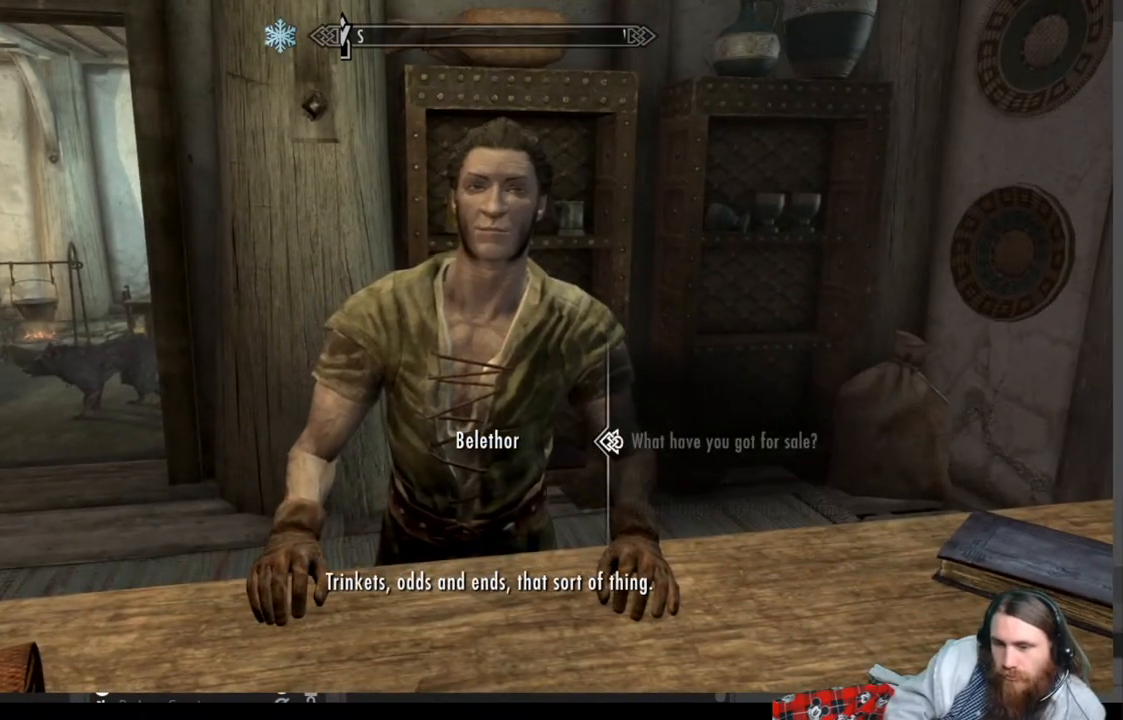
{"buttons": ["A"], "left_stick": "center", "right_stick": "center", "events": [[367, "A", "down"]]}
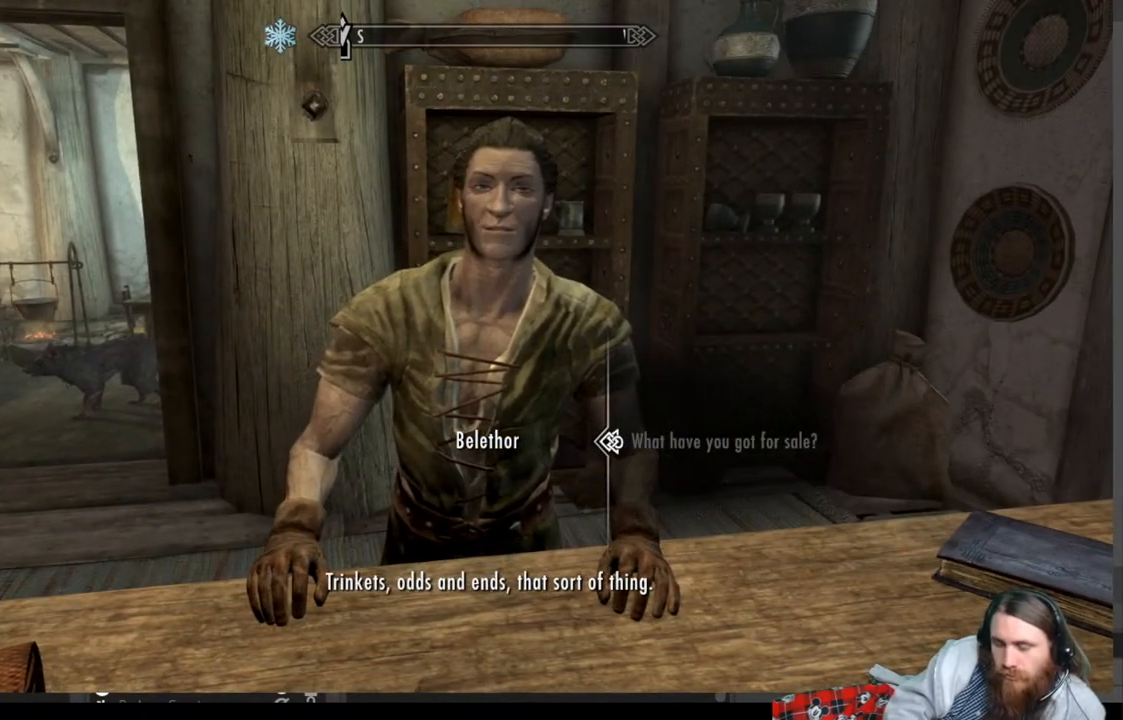
{"buttons": [], "left_stick": "center", "right_stick": "center", "events": [[50, "A", "up"]]}
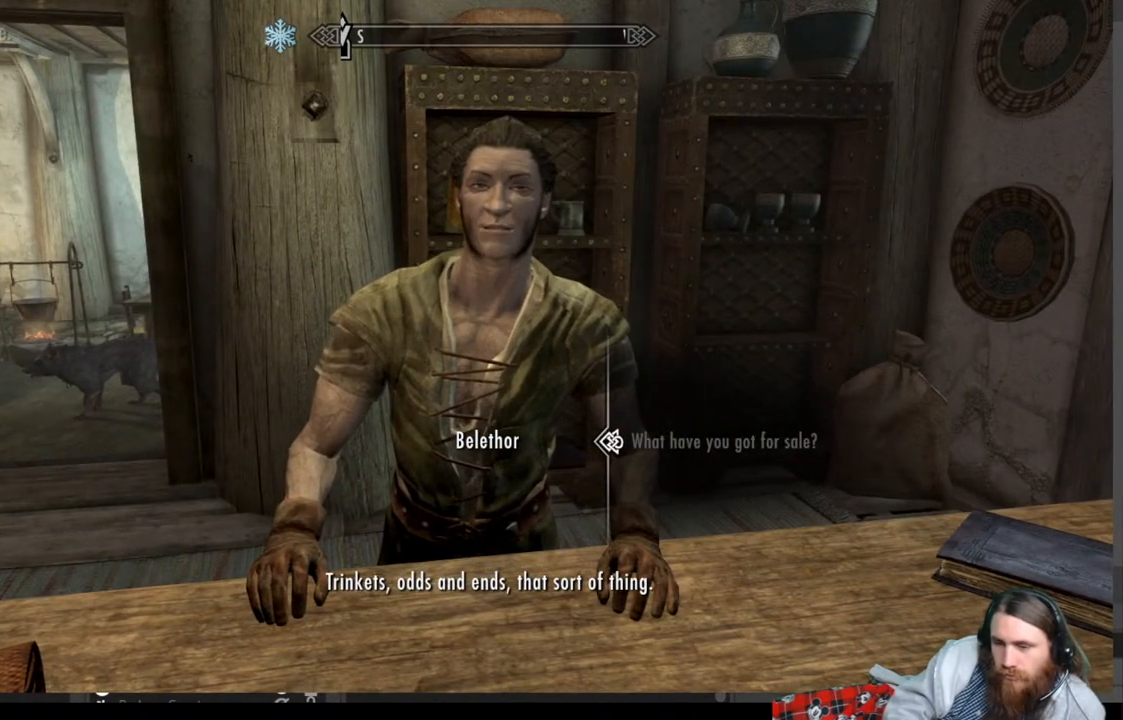
{"buttons": [], "left_stick": "center", "right_stick": "center", "events": [[67, "A", "down"], [200, "A", "up"]]}
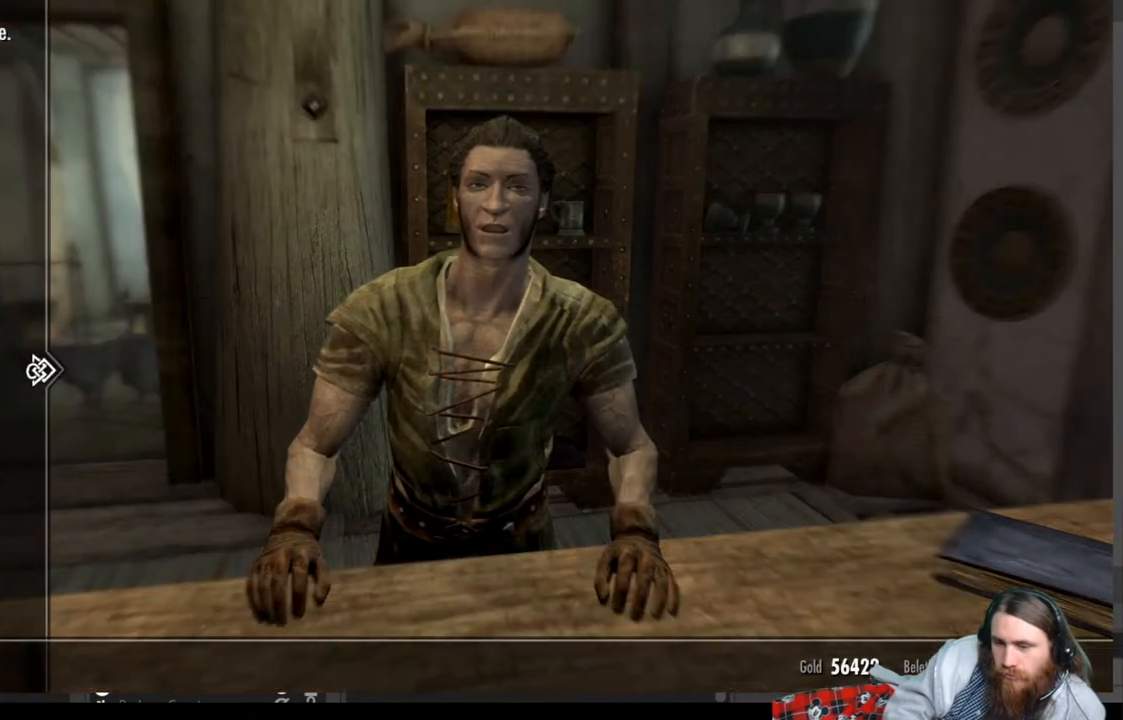
{"buttons": [], "left_stick": "center", "right_stick": "center", "events": [[217, "DPAD_LEFT", "down"], [350, "DPAD_LEFT", "up"]]}
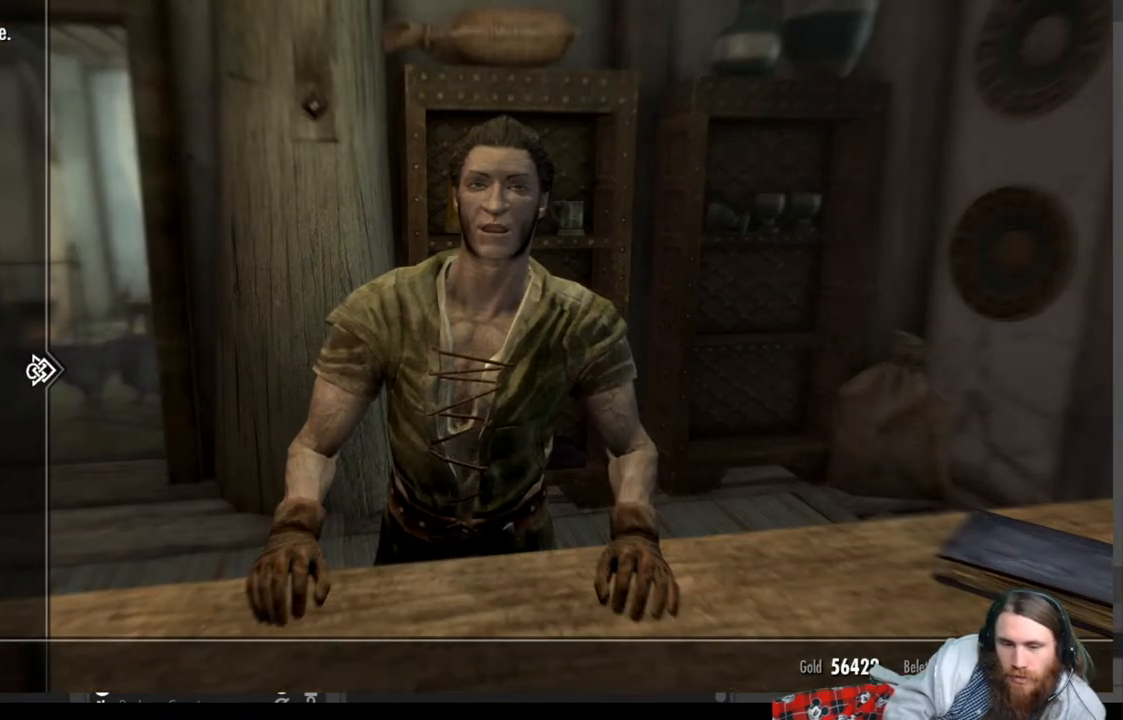
{"buttons": ["DPAD_DOWN"], "left_stick": "center", "right_stick": "center", "events": [[33, "DPAD_DOWN", "down"]]}
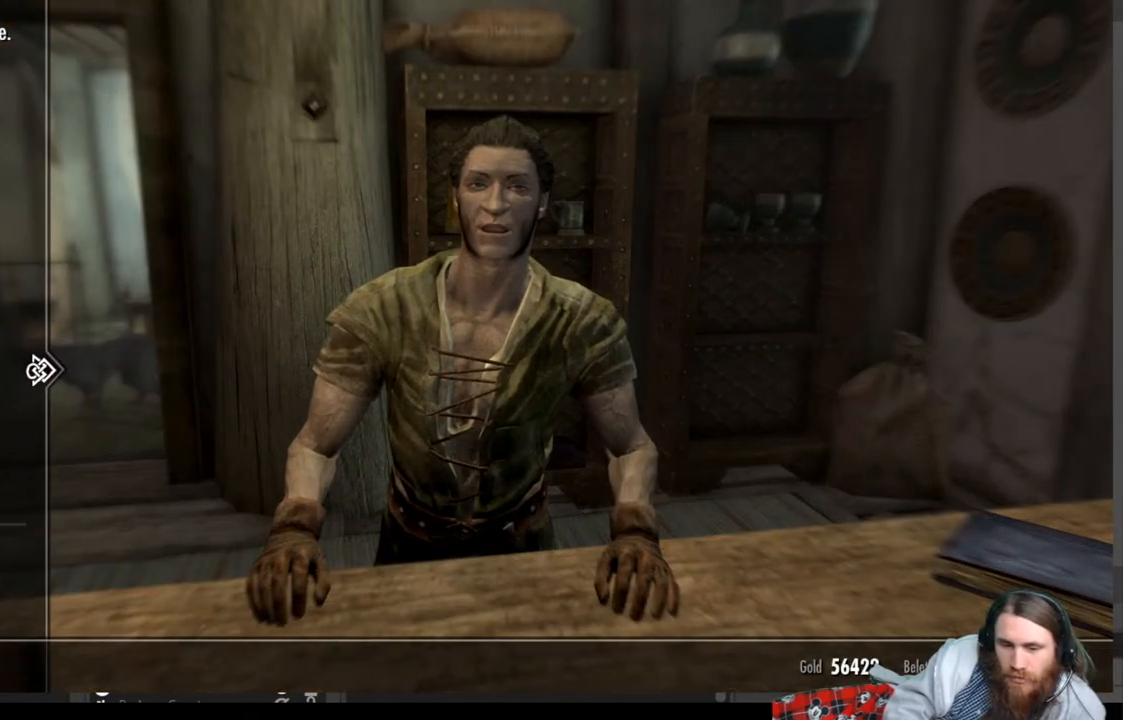
{"buttons": [], "left_stick": "center", "right_stick": "center", "events": [[300, "DPAD_DOWN", "up"]]}
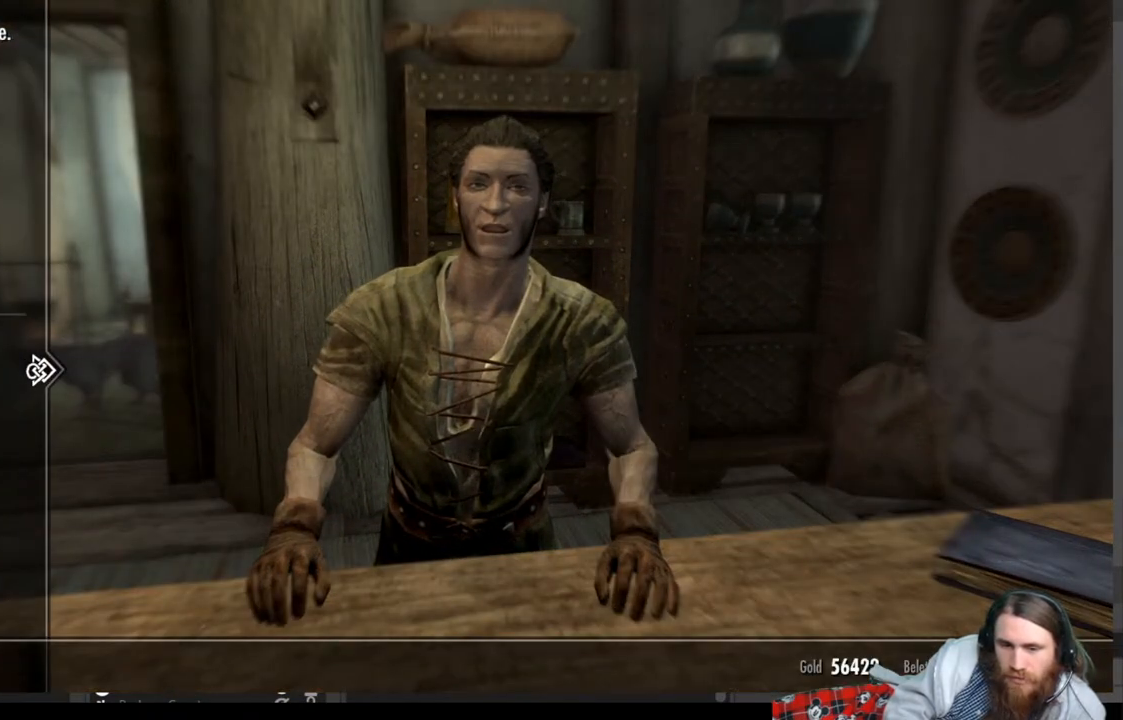
{"buttons": [], "left_stick": "center", "right_stick": "center", "events": [[300, "DPAD_DOWN", "down"], [467, "DPAD_DOWN", "up"]]}
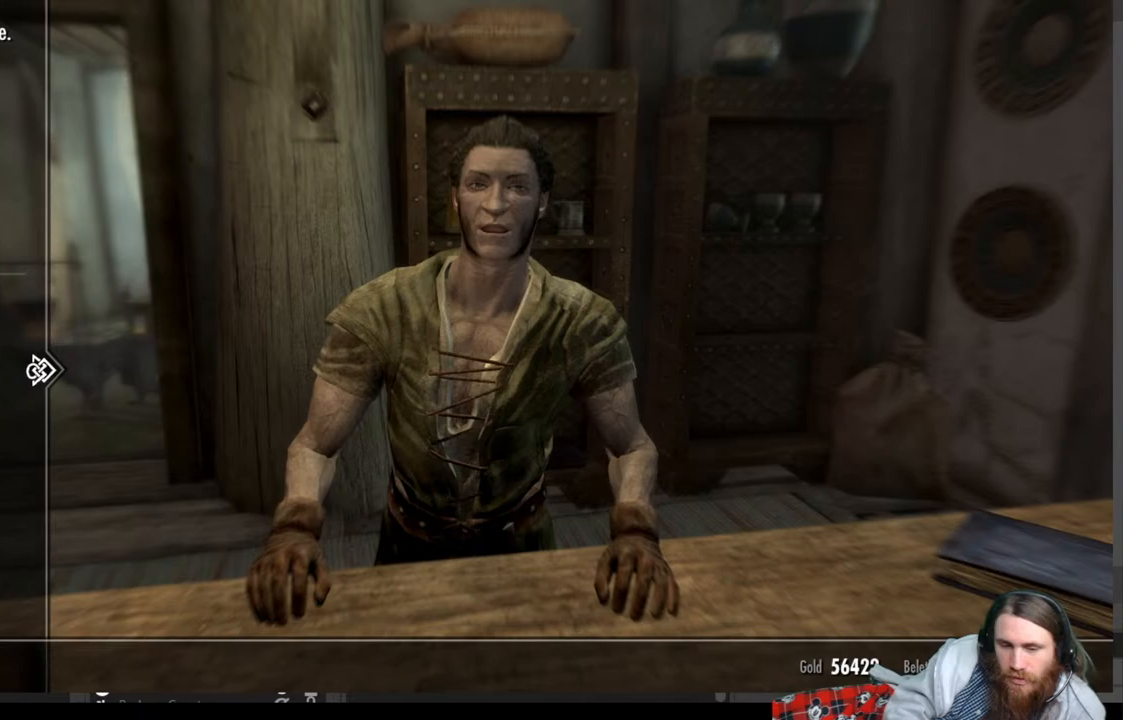
{"buttons": [], "left_stick": "center", "right_stick": "center", "events": [[117, "DPAD_DOWN", "down"], [250, "DPAD_DOWN", "up"], [317, "DPAD_DOWN", "down"], [467, "DPAD_DOWN", "up"]]}
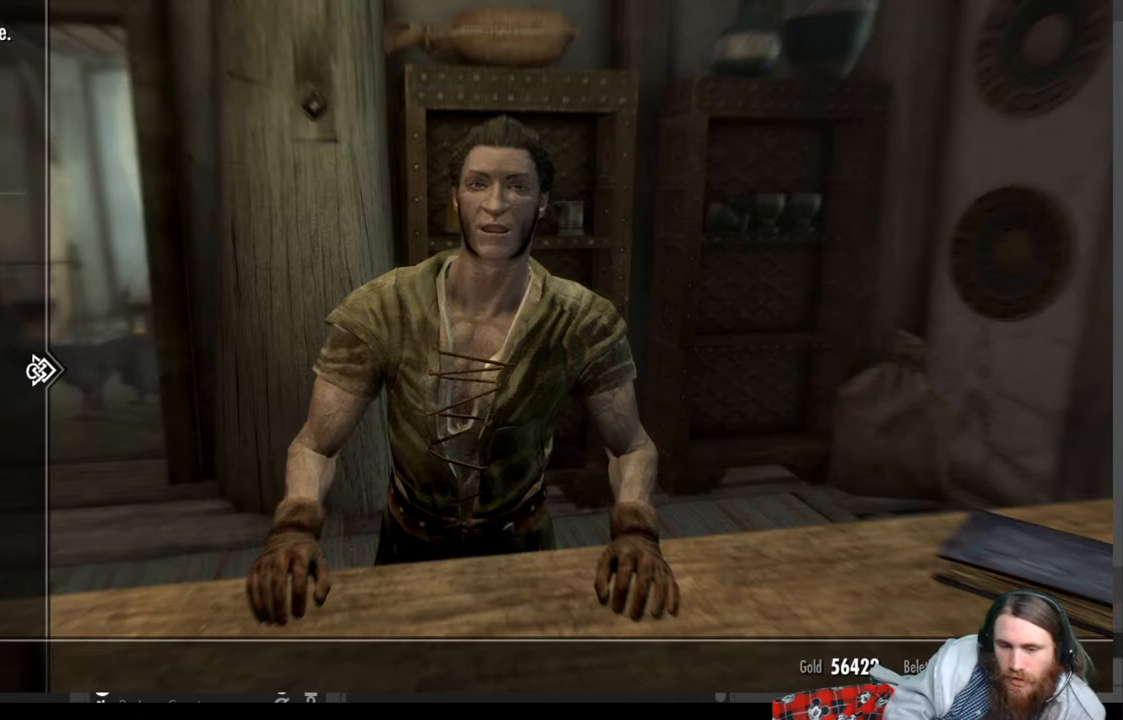
{"buttons": ["DPAD_DOWN"], "left_stick": "center", "right_stick": "center", "events": [[50, "DPAD_DOWN", "down"], [183, "DPAD_DOWN", "up"], [267, "DPAD_DOWN", "down"], [367, "DPAD_DOWN", "up"], [433, "DPAD_DOWN", "down"]]}
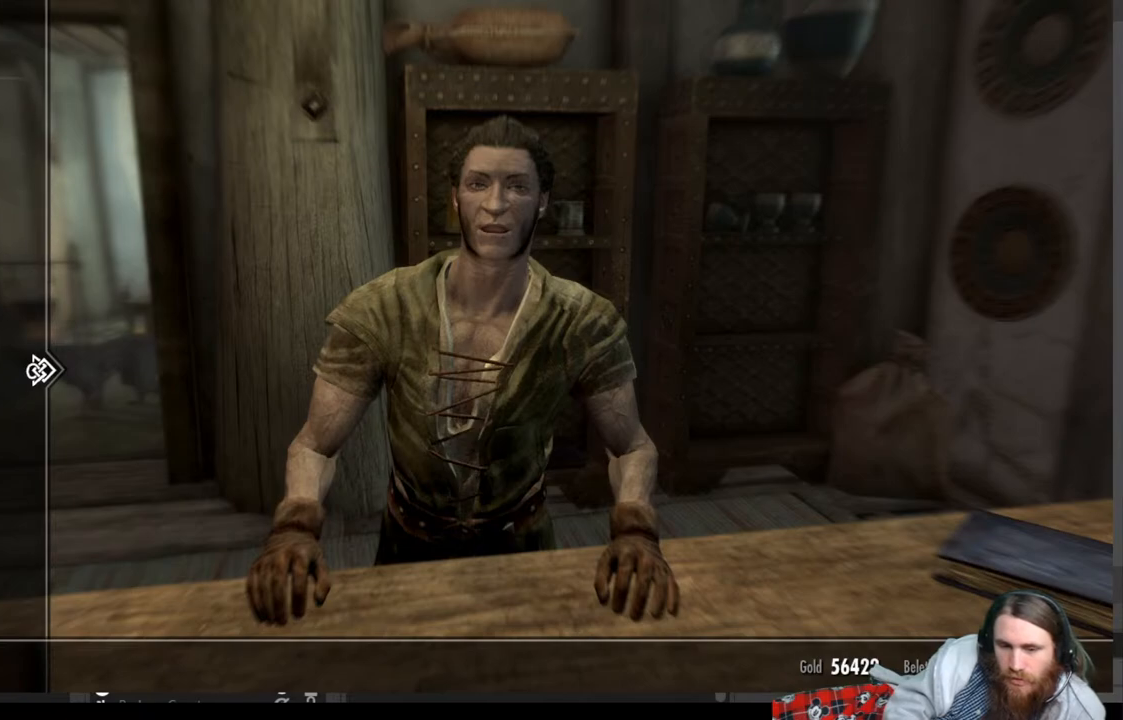
{"buttons": [], "left_stick": "center", "right_stick": "center", "events": [[67, "DPAD_DOWN", "up"], [250, "DPAD_DOWN", "down"], [400, "DPAD_DOWN", "up"]]}
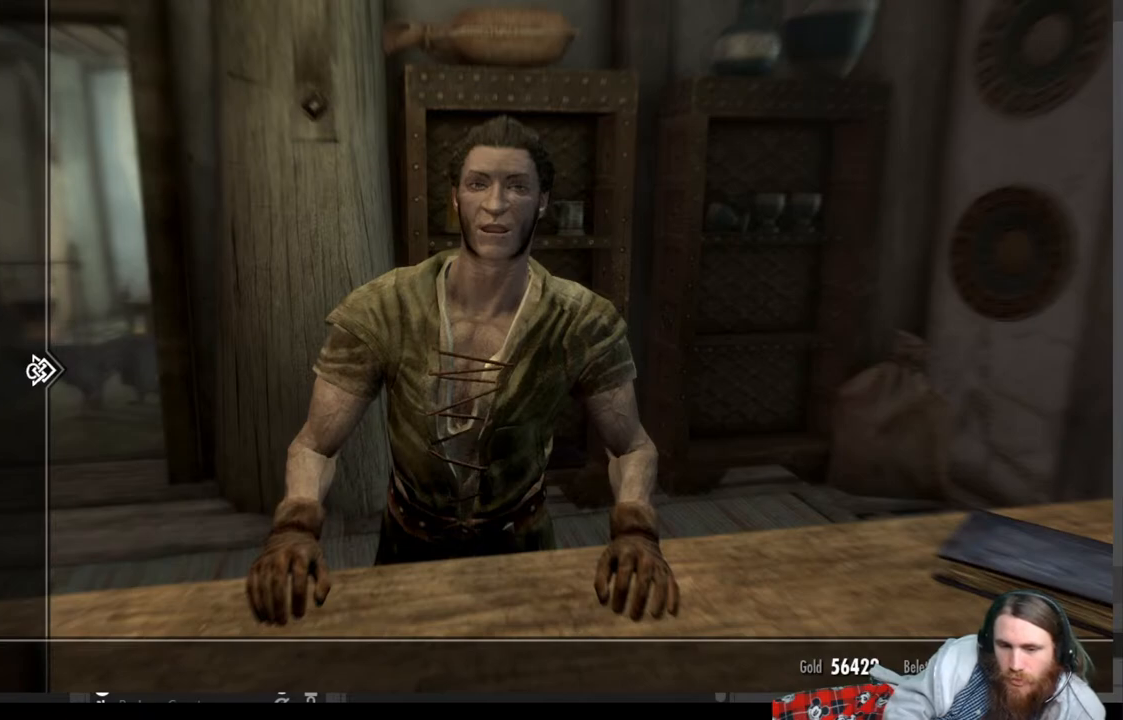
{"buttons": ["DPAD_DOWN"], "left_stick": "center", "right_stick": "center", "events": [[17, "DPAD_RIGHT", "down"], [150, "DPAD_RIGHT", "up"], [450, "DPAD_DOWN", "down"]]}
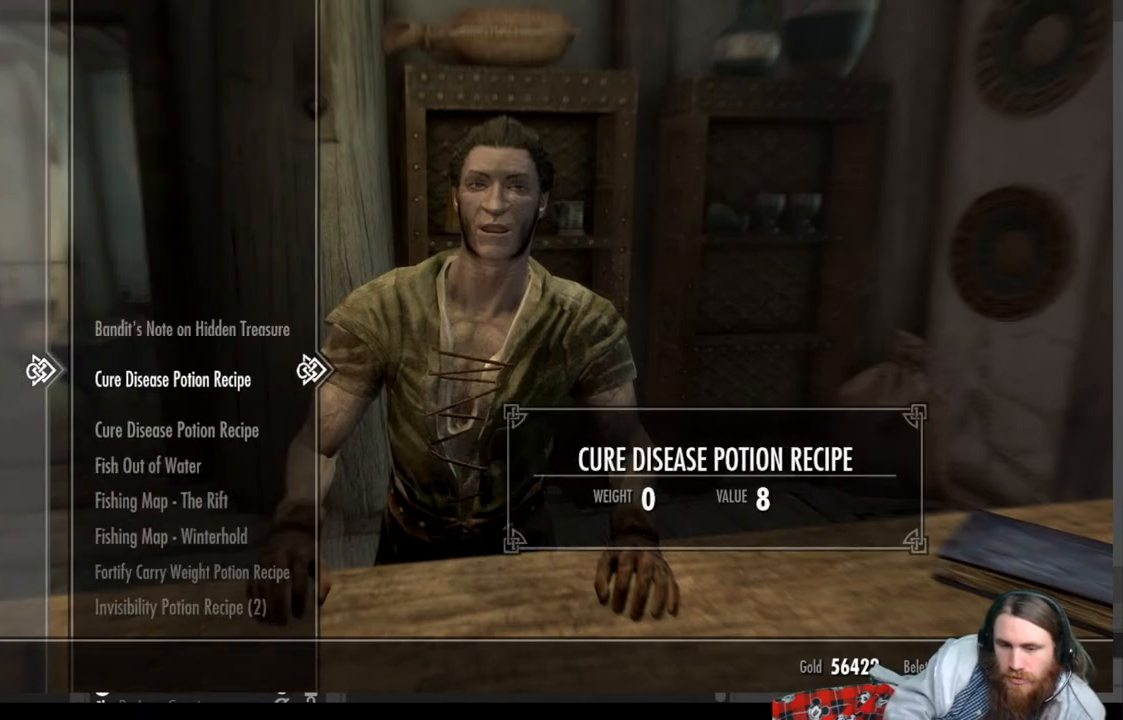
{"buttons": ["DPAD_DOWN"], "left_stick": "center", "right_stick": "center", "events": [[300, "left_stick", "down"], [450, "left_stick", "center"]]}
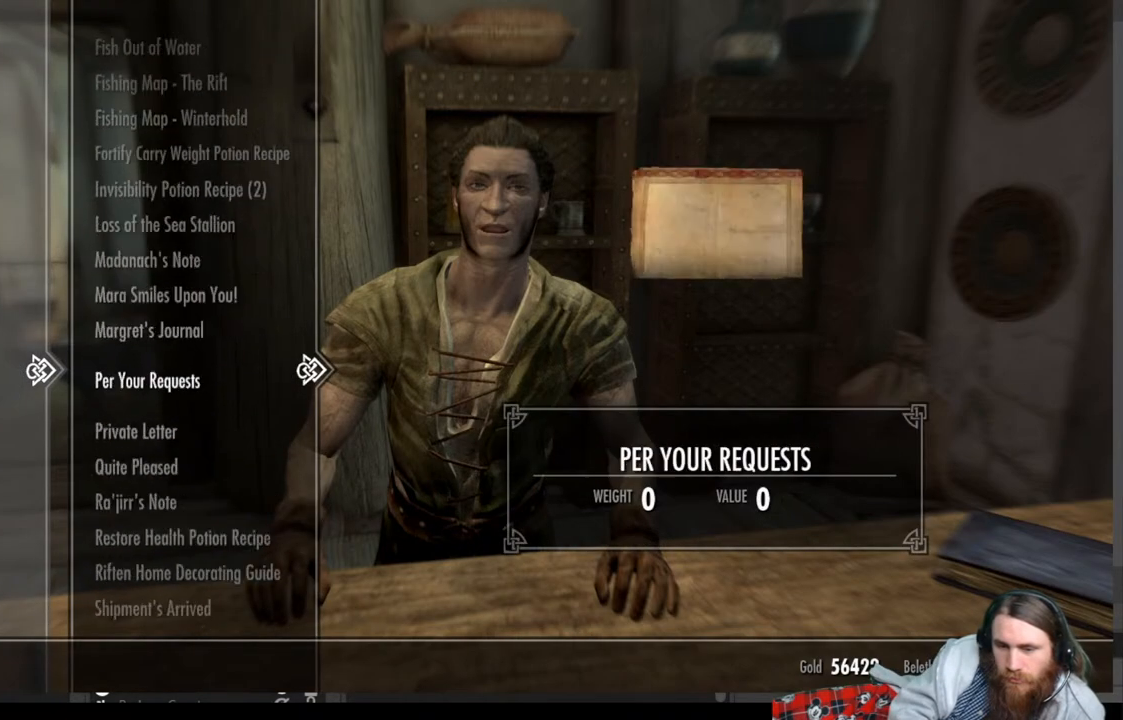
{"buttons": [], "left_stick": "center", "right_stick": "center", "events": [[17, "left_stick", "down"], [133, "left_stick", "center"], [183, "DPAD_DOWN", "up"]]}
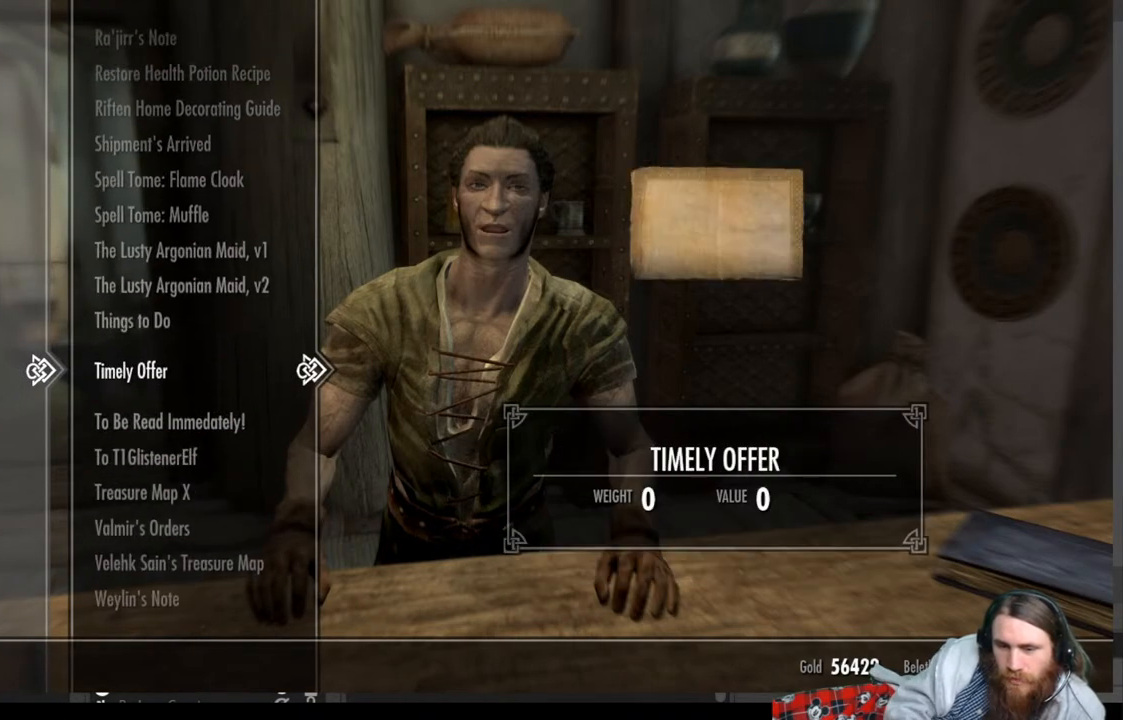
{"buttons": [], "left_stick": "center", "right_stick": "center", "events": [[33, "DPAD_DOWN", "down"], [167, "DPAD_DOWN", "up"], [267, "DPAD_DOWN", "down"], [367, "DPAD_DOWN", "up"]]}
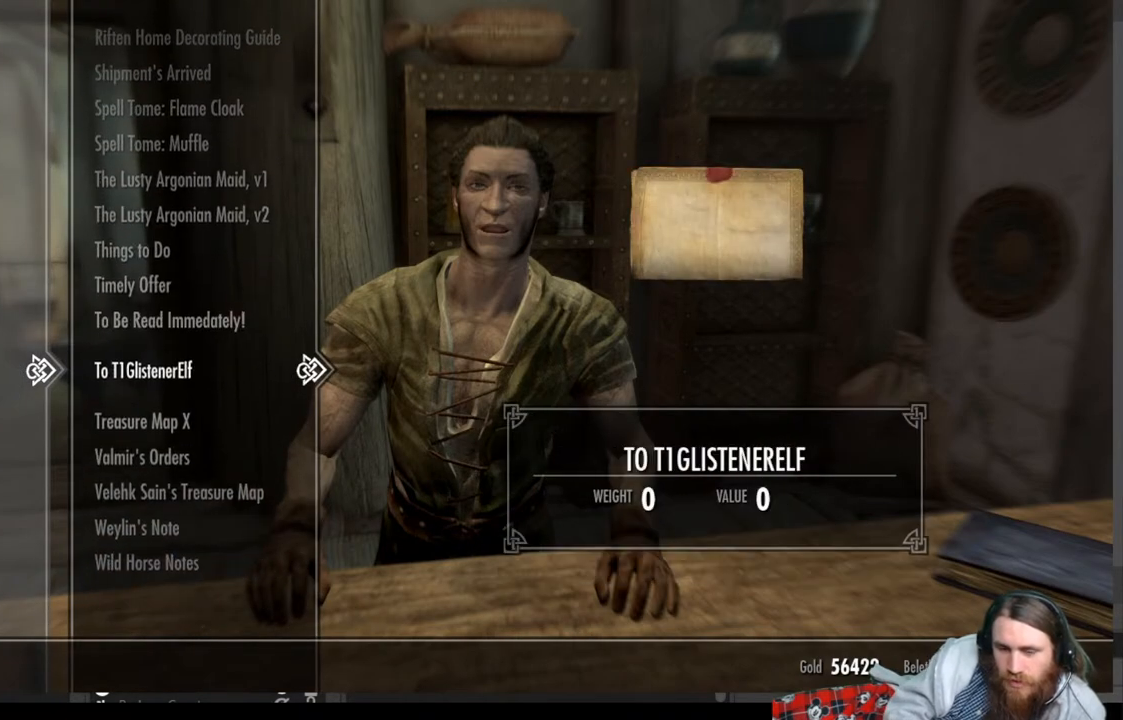
{"buttons": ["DPAD_UP"], "left_stick": "center", "right_stick": "center", "events": [[200, "DPAD_UP", "down"]]}
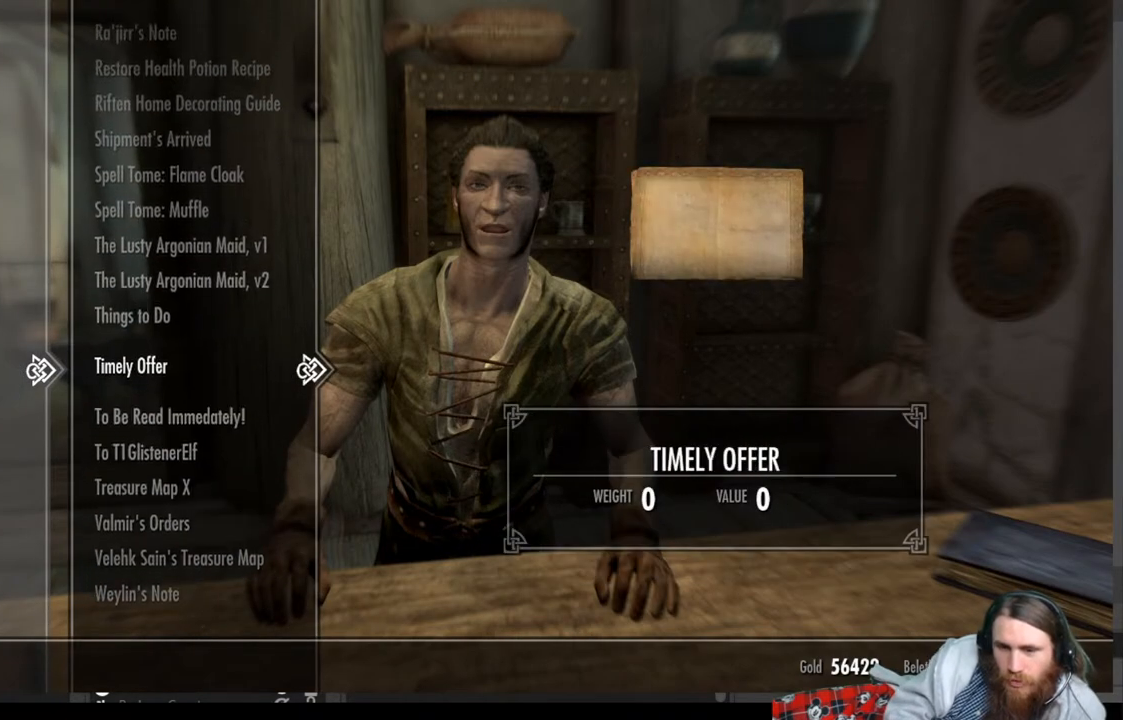
{"buttons": [], "left_stick": "center", "right_stick": "center", "events": [[283, "DPAD_UP", "up"]]}
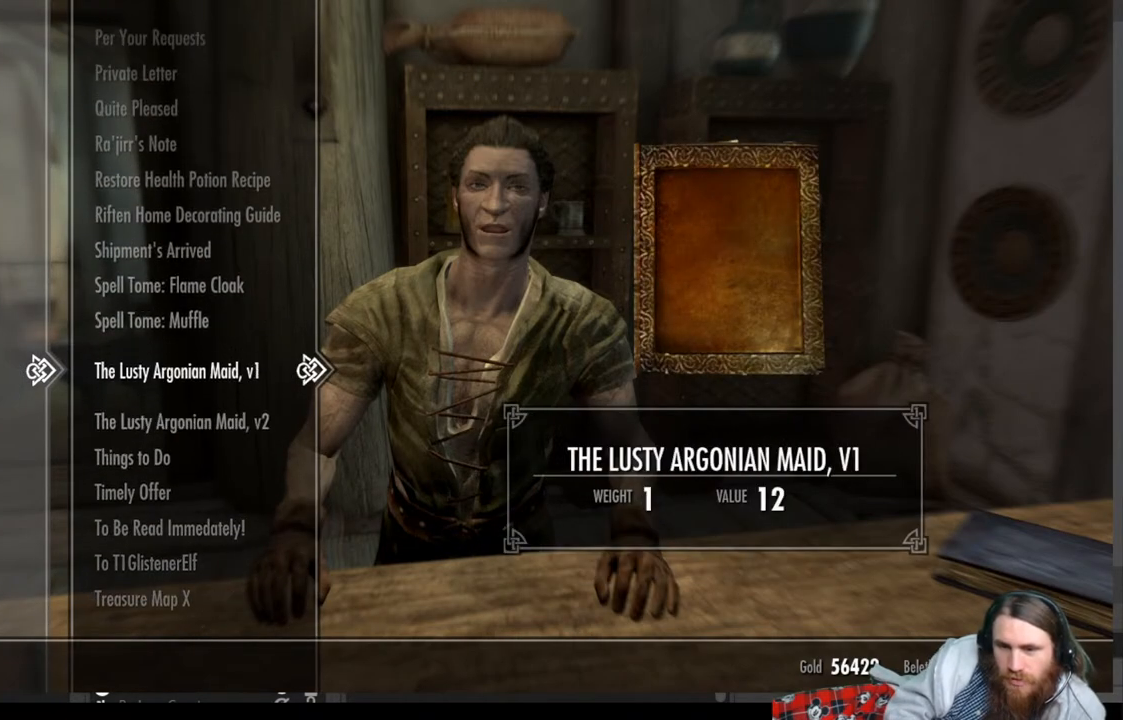
{"buttons": [], "left_stick": "center", "right_stick": "center", "events": [[83, "DPAD_UP", "down"], [183, "DPAD_UP", "up"], [283, "DPAD_UP", "down"], [400, "DPAD_UP", "up"]]}
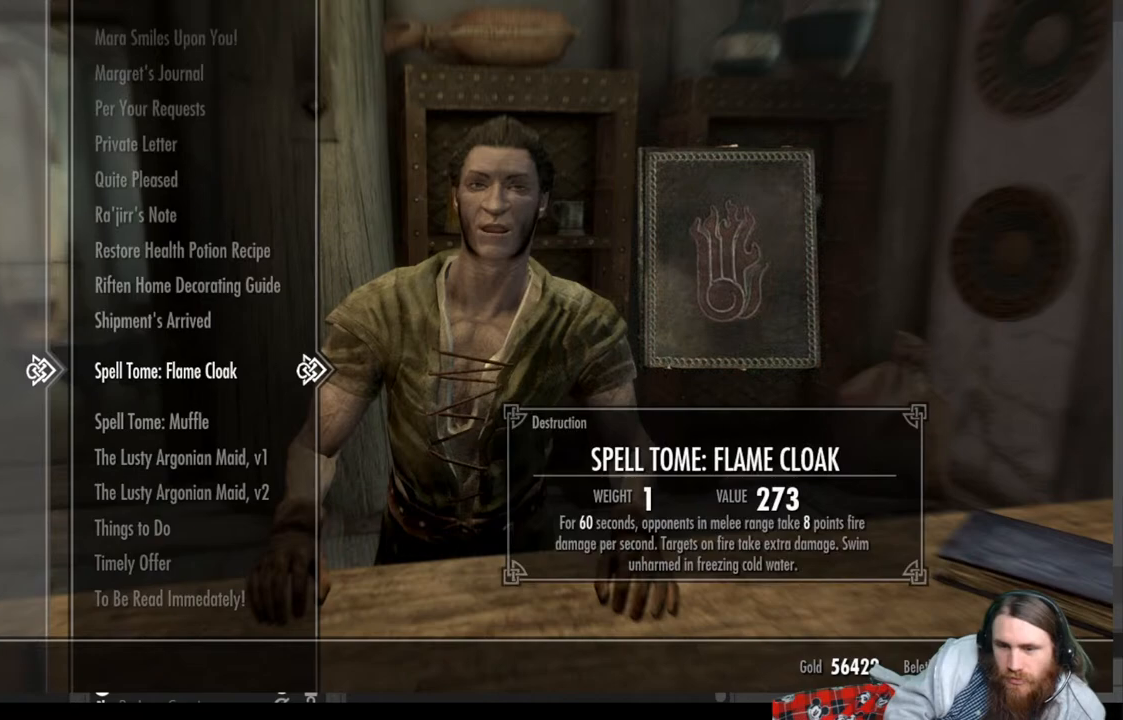
{"buttons": [], "left_stick": "center", "right_stick": "center", "events": []}
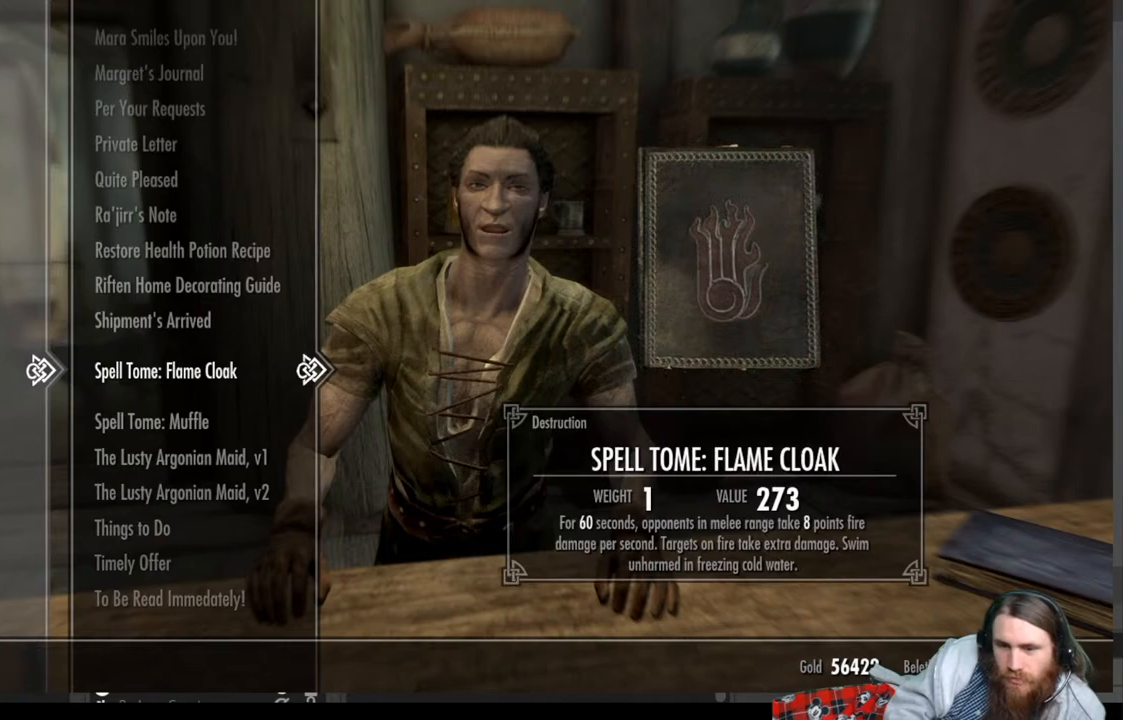
{"buttons": [], "left_stick": "center", "right_stick": "center", "events": []}
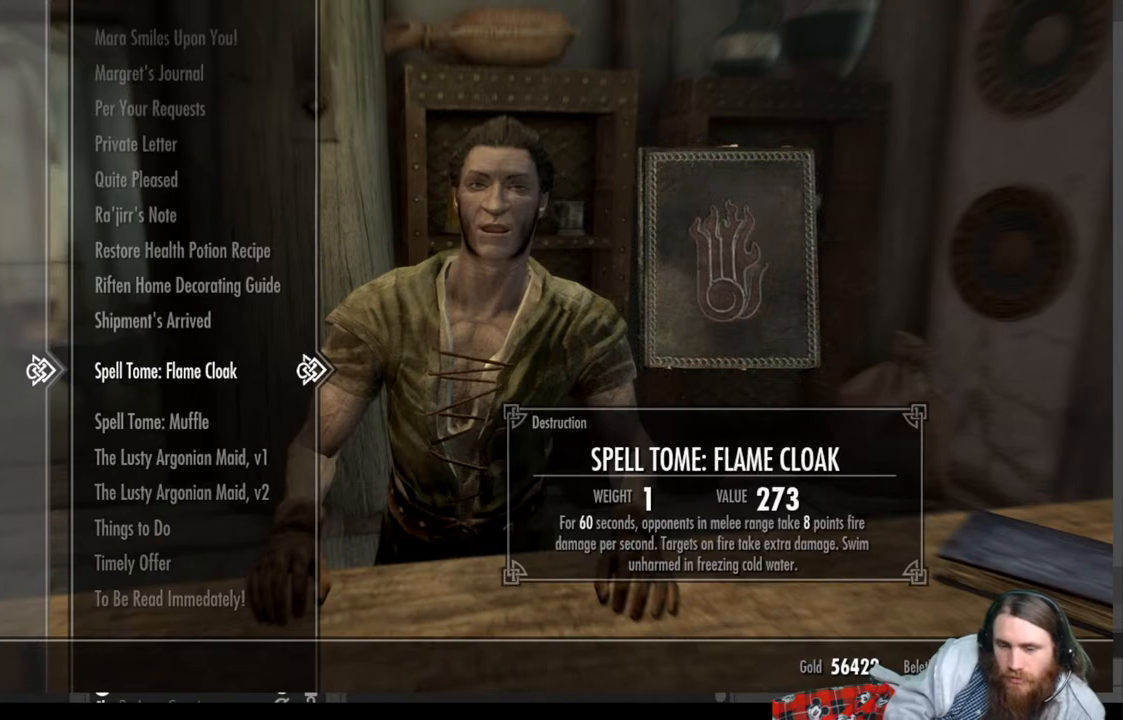
{"buttons": [], "left_stick": "center", "right_stick": "center", "events": [[333, "A", "down"], [467, "A", "up"]]}
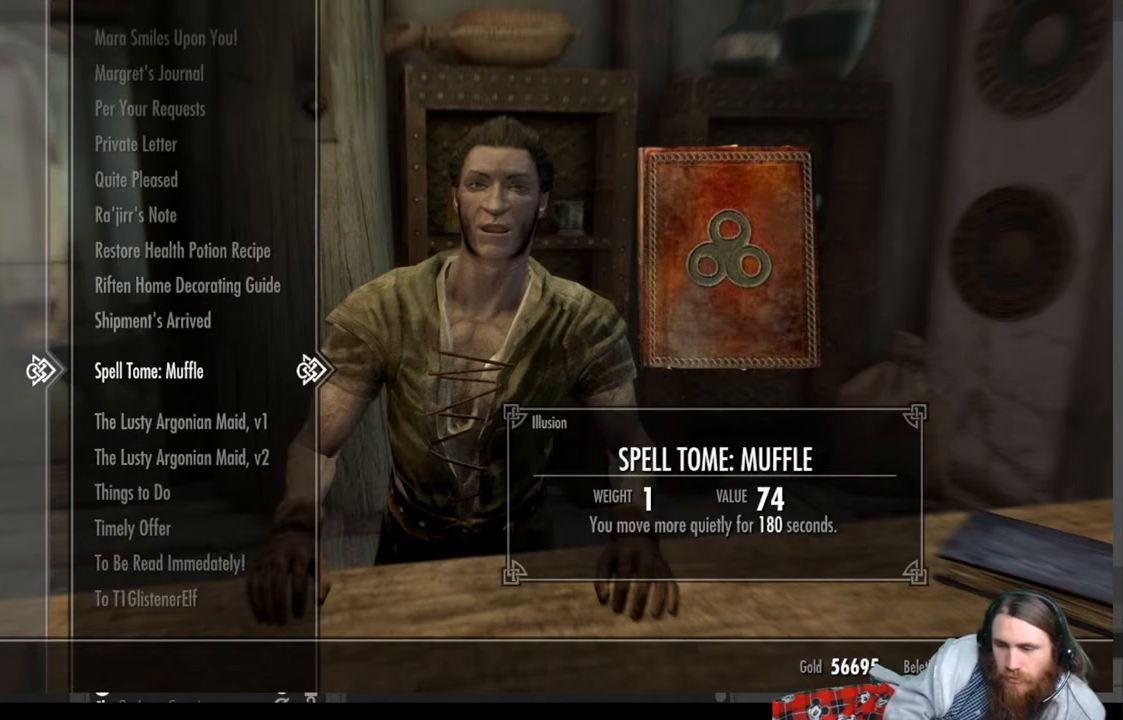
{"buttons": [], "left_stick": "center", "right_stick": "center", "events": [[383, "A", "down"], [500, "A", "up"]]}
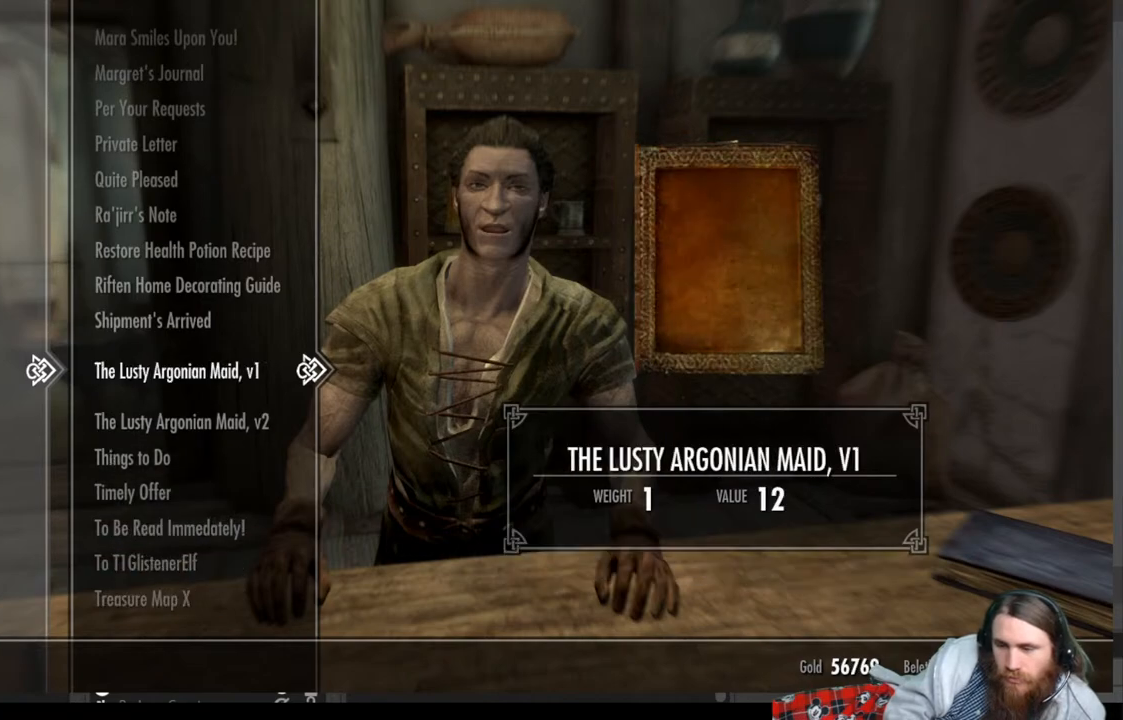
{"buttons": [], "left_stick": "center", "right_stick": "center", "events": []}
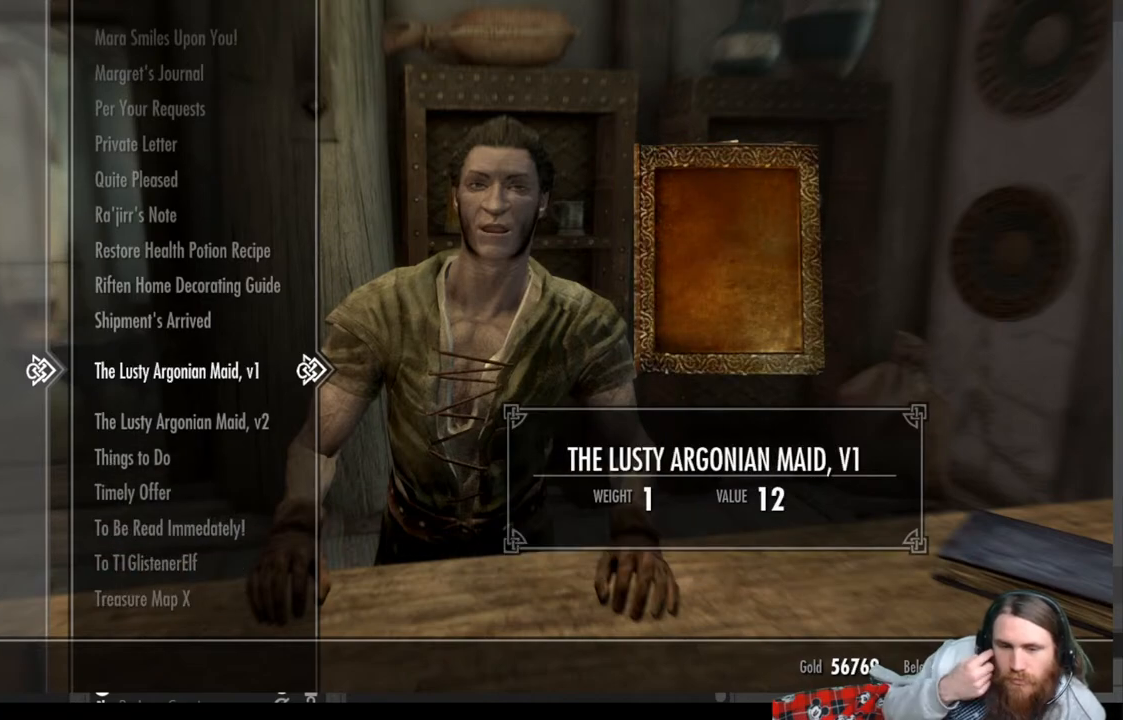
{"buttons": [], "left_stick": "center", "right_stick": "center", "events": []}
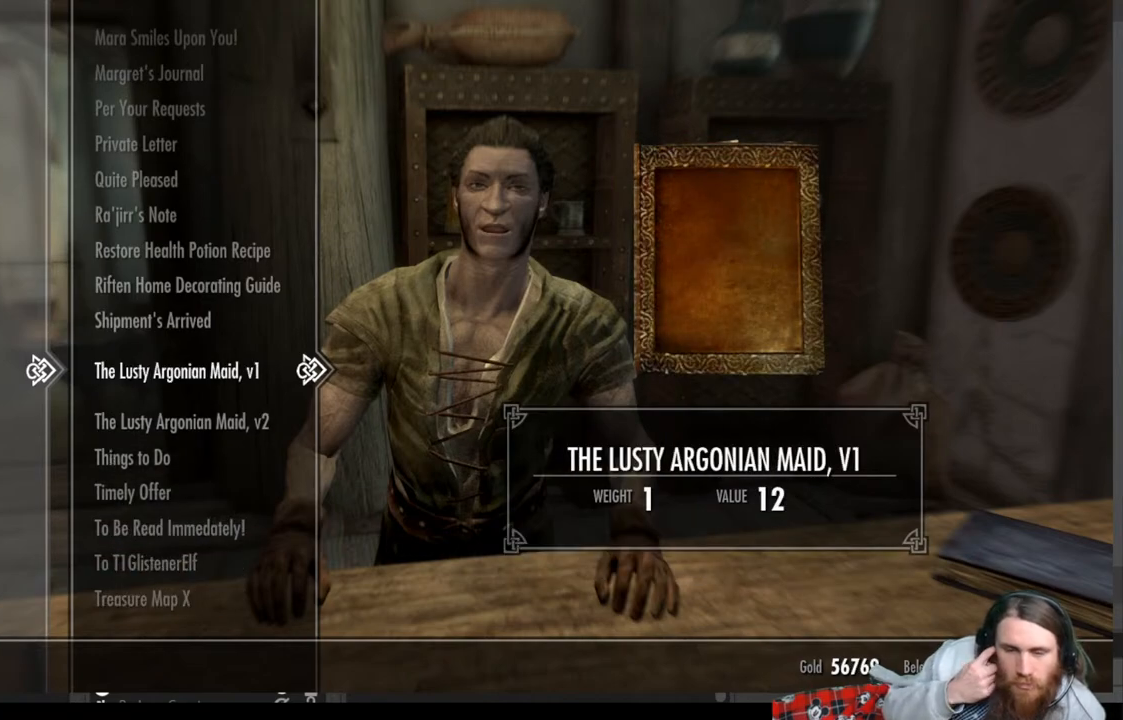
{"buttons": [], "left_stick": "center", "right_stick": "center", "events": []}
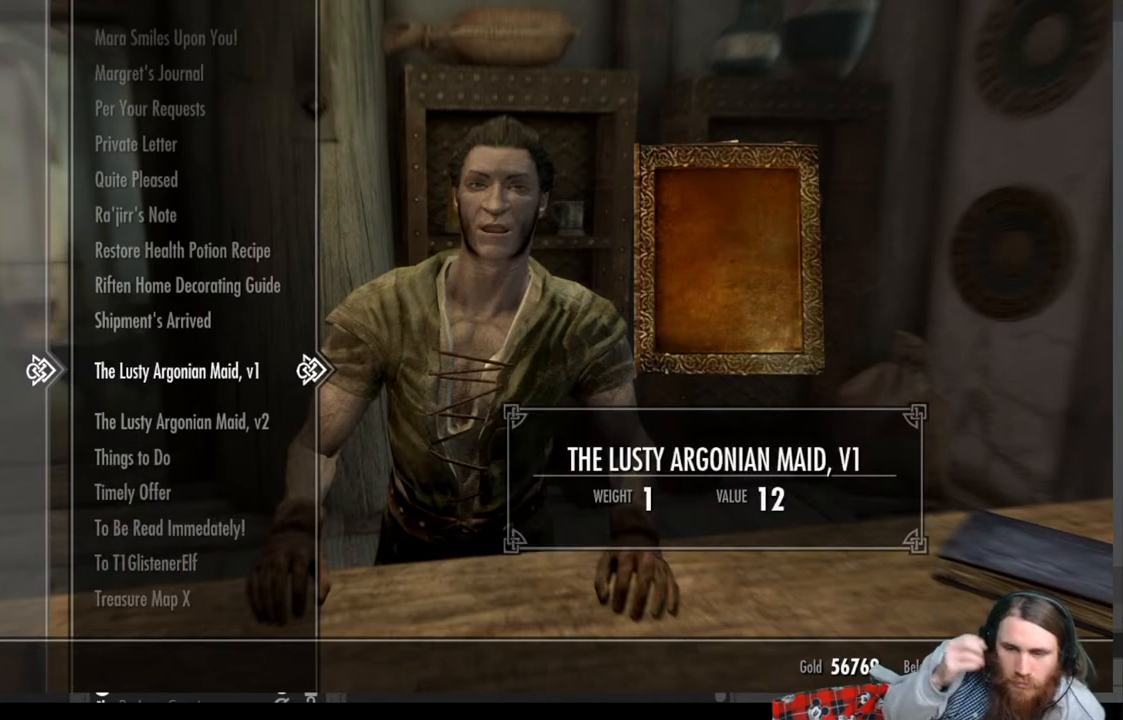
{"buttons": [], "left_stick": "center", "right_stick": "center", "events": []}
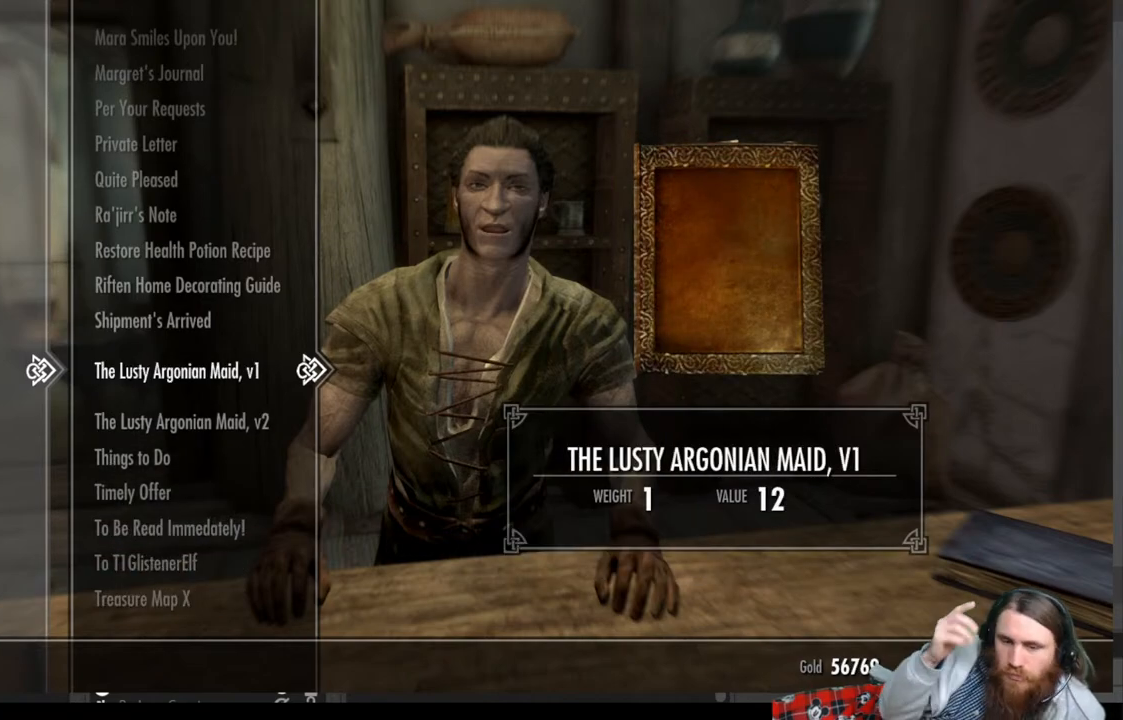
{"buttons": [], "left_stick": "center", "right_stick": "center", "events": [[183, "DPAD_LEFT", "down"], [300, "DPAD_LEFT", "up"]]}